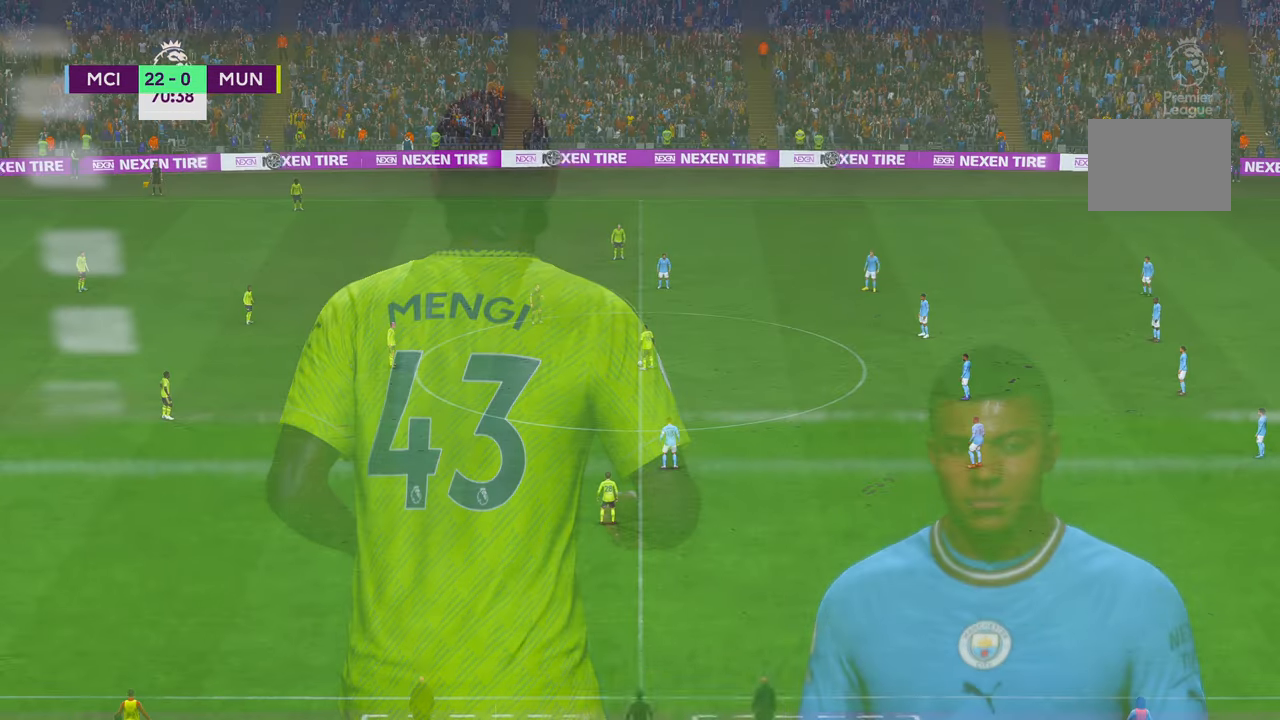
Gameplay with a controller (Xbox layout); each line is a JSON object with the inputs held at the frame after it. "events" lists button and stick changes between this image and that frame as [ms after this image, input, new state], when the widget could be followed in between. Not read: L3 R3.
{"buttons": ["R2"], "left_stick": "center", "right_stick": "center", "events": [[66, "L1", "up"], [83, "R1", "up"]]}
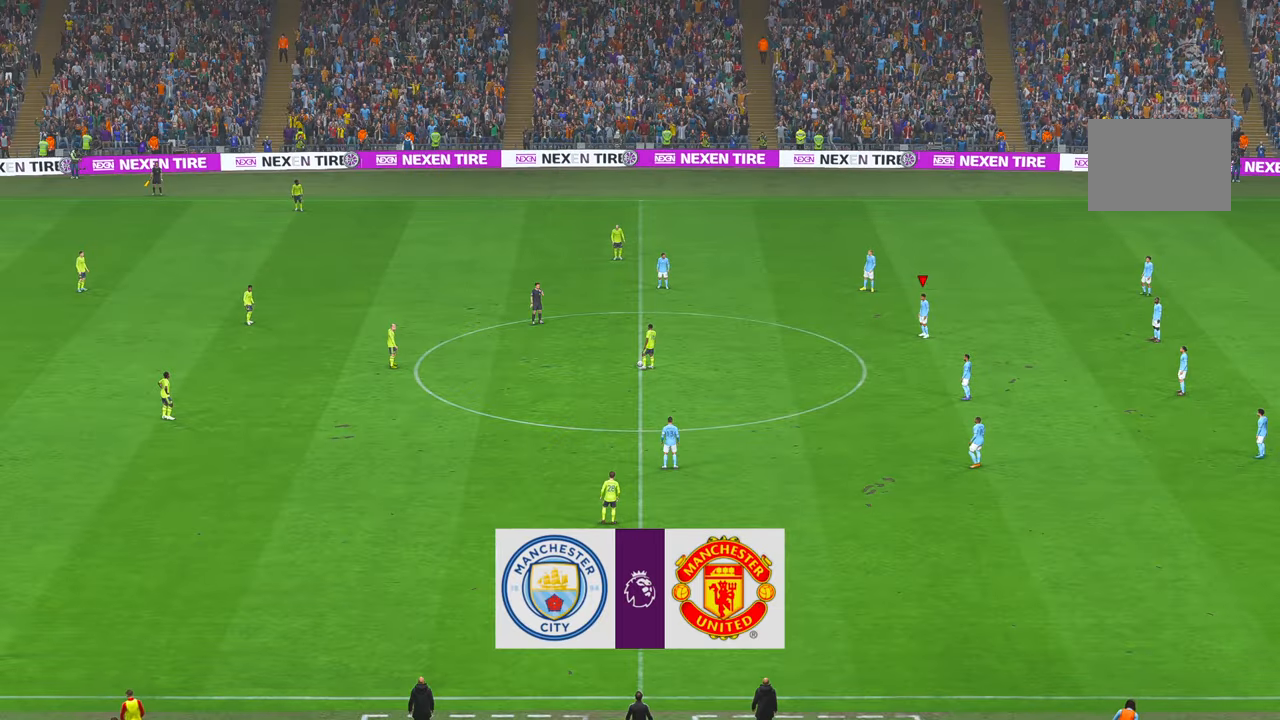
{"buttons": ["R2"], "left_stick": "center", "right_stick": "center", "events": []}
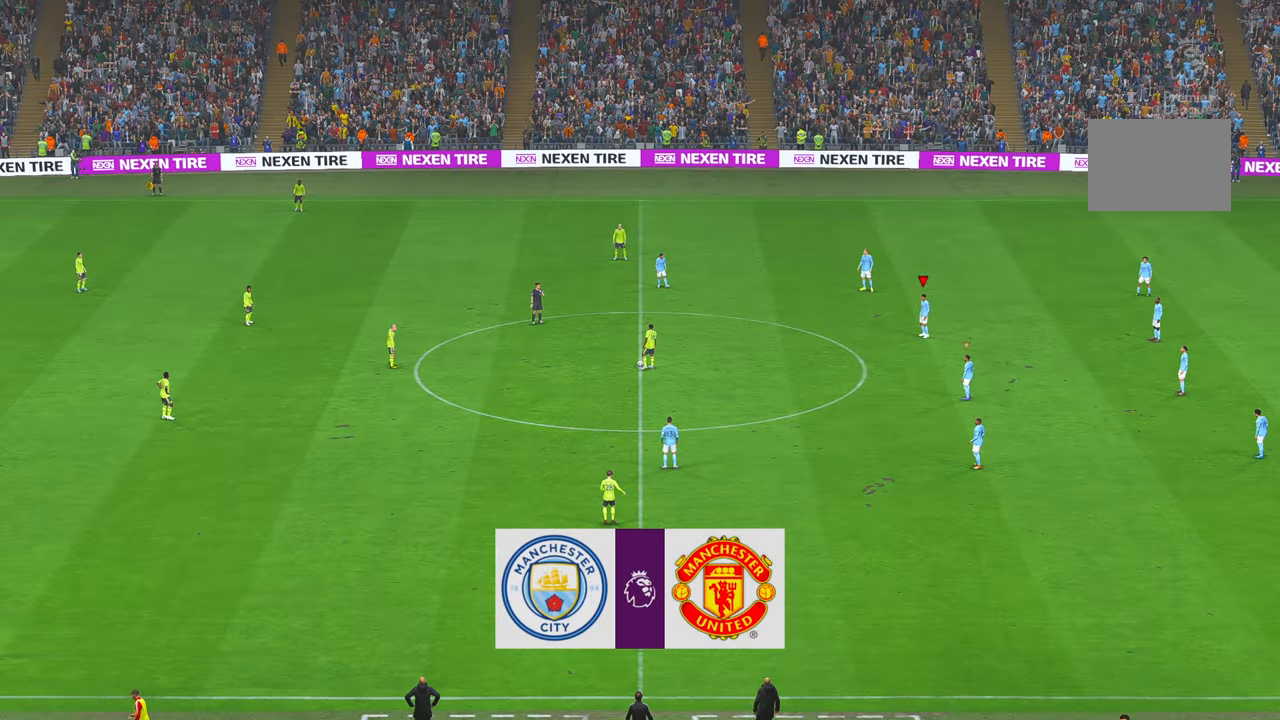
{"buttons": ["R2"], "left_stick": "center", "right_stick": "center", "events": []}
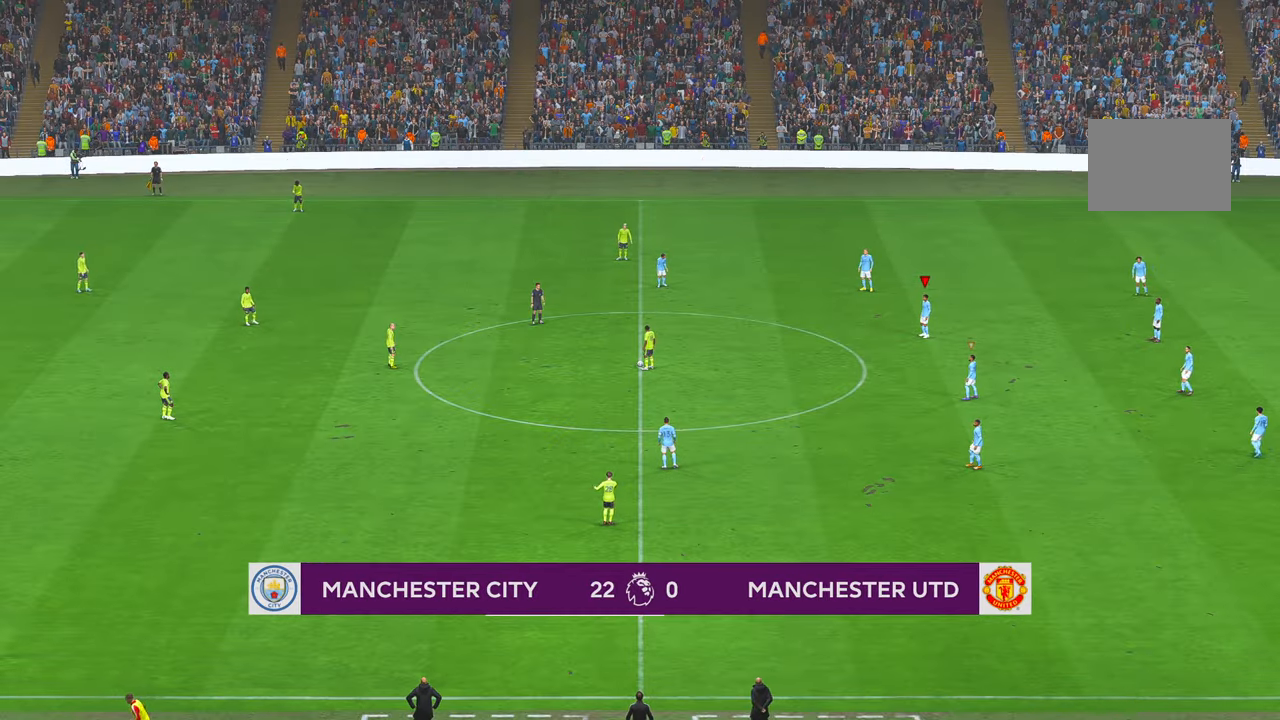
{"buttons": ["R2"], "left_stick": "left", "right_stick": "center", "events": [[300, "left_stick", "left"]]}
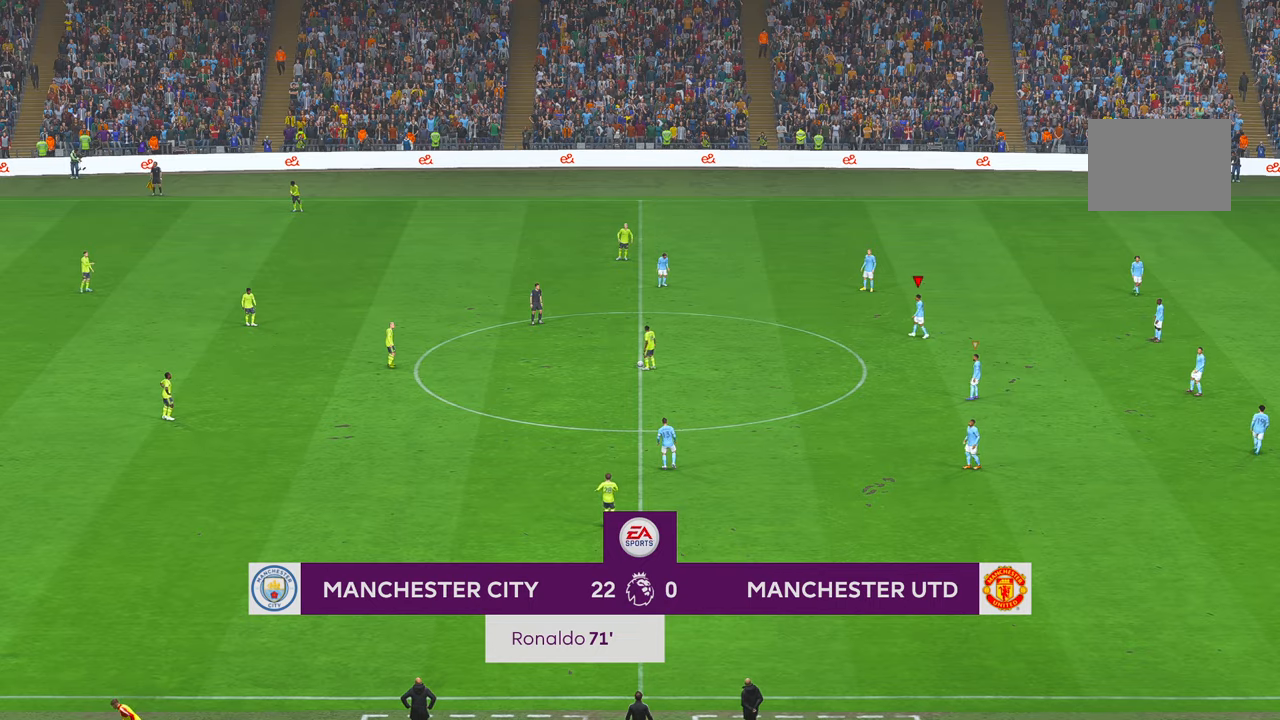
{"buttons": ["R2"], "left_stick": "left", "right_stick": "center", "events": []}
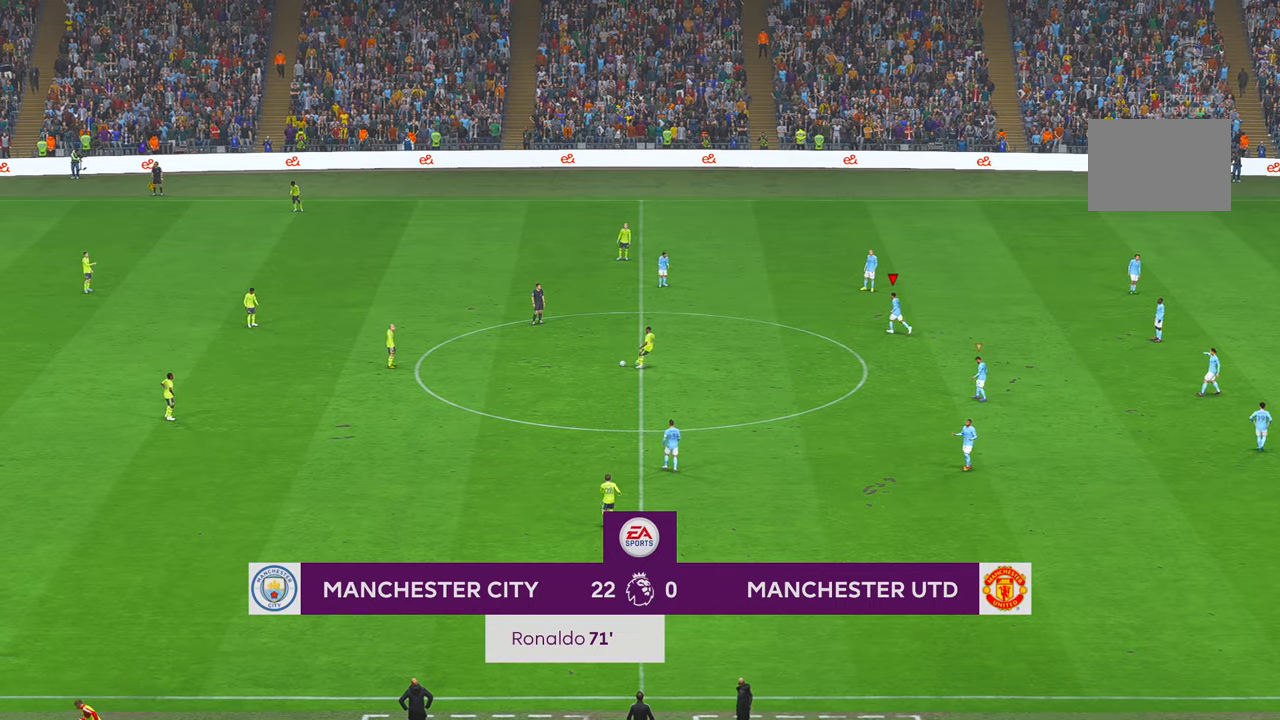
{"buttons": ["R2"], "left_stick": "left", "right_stick": "center", "events": []}
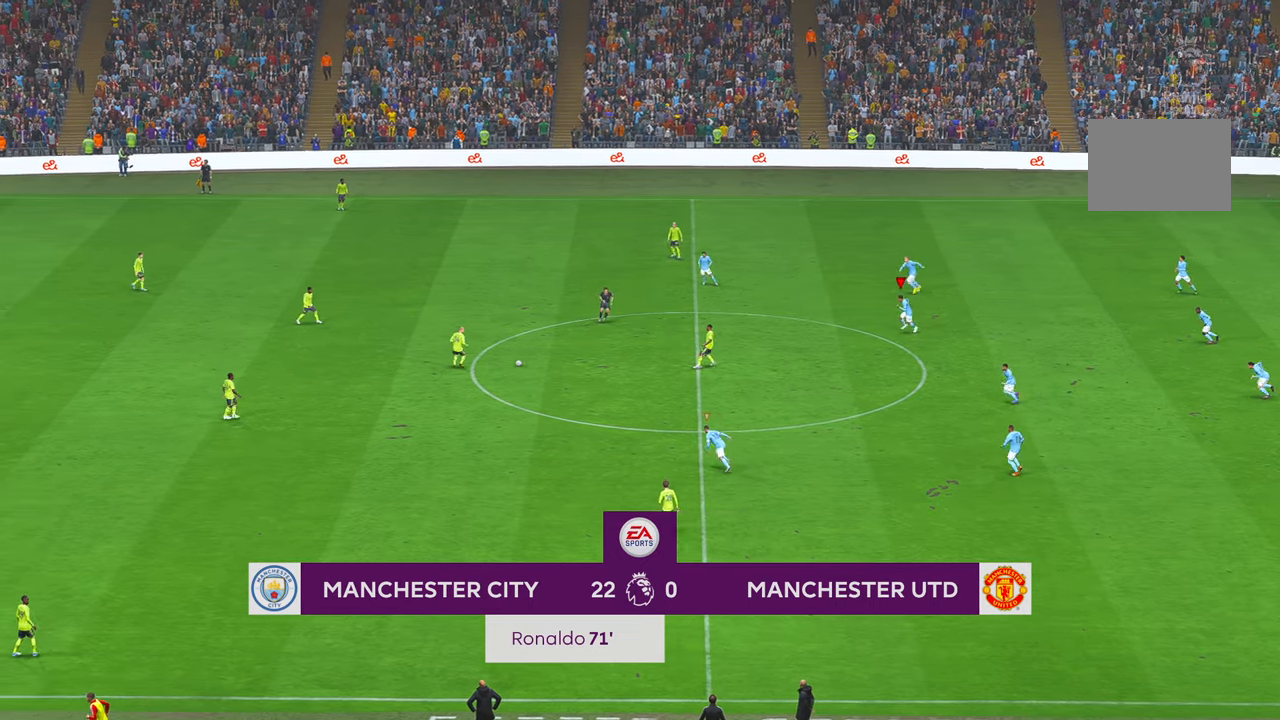
{"buttons": ["R2"], "left_stick": "left", "right_stick": "center", "events": []}
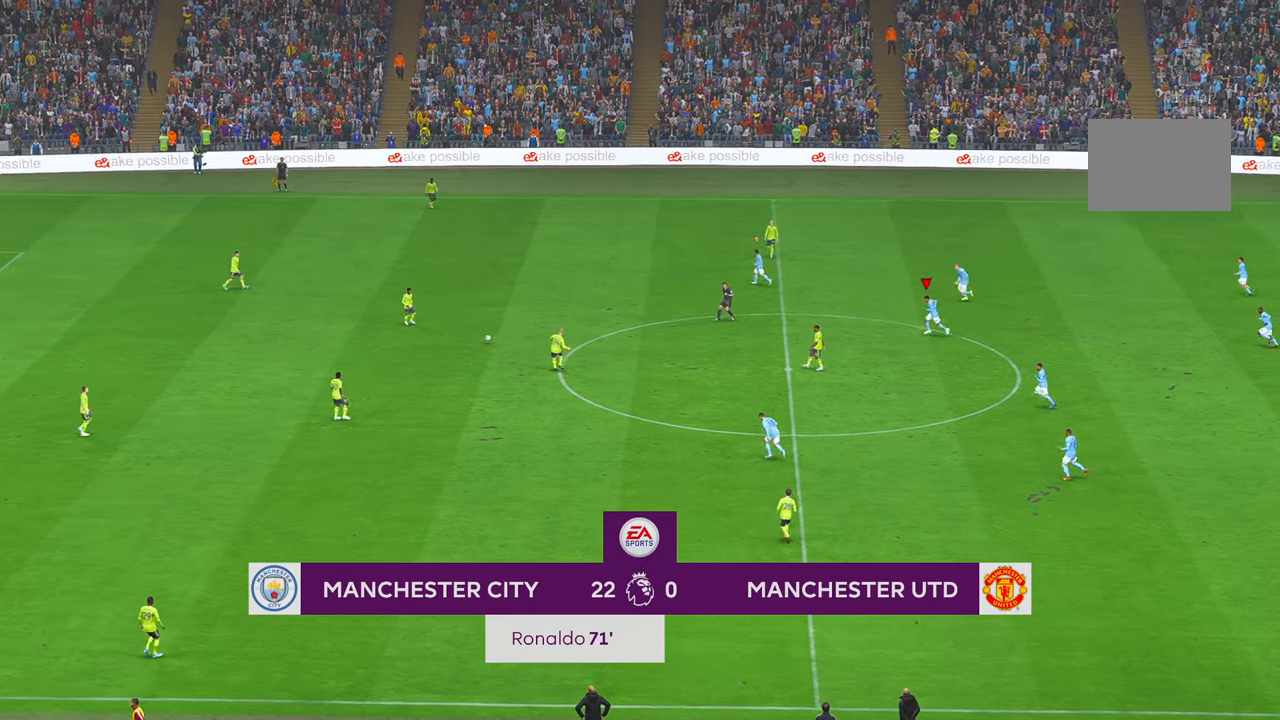
{"buttons": ["R2"], "left_stick": "down-left", "right_stick": "center", "events": [[33, "L1", "down"], [183, "L1", "up"], [483, "left_stick", "down-left"]]}
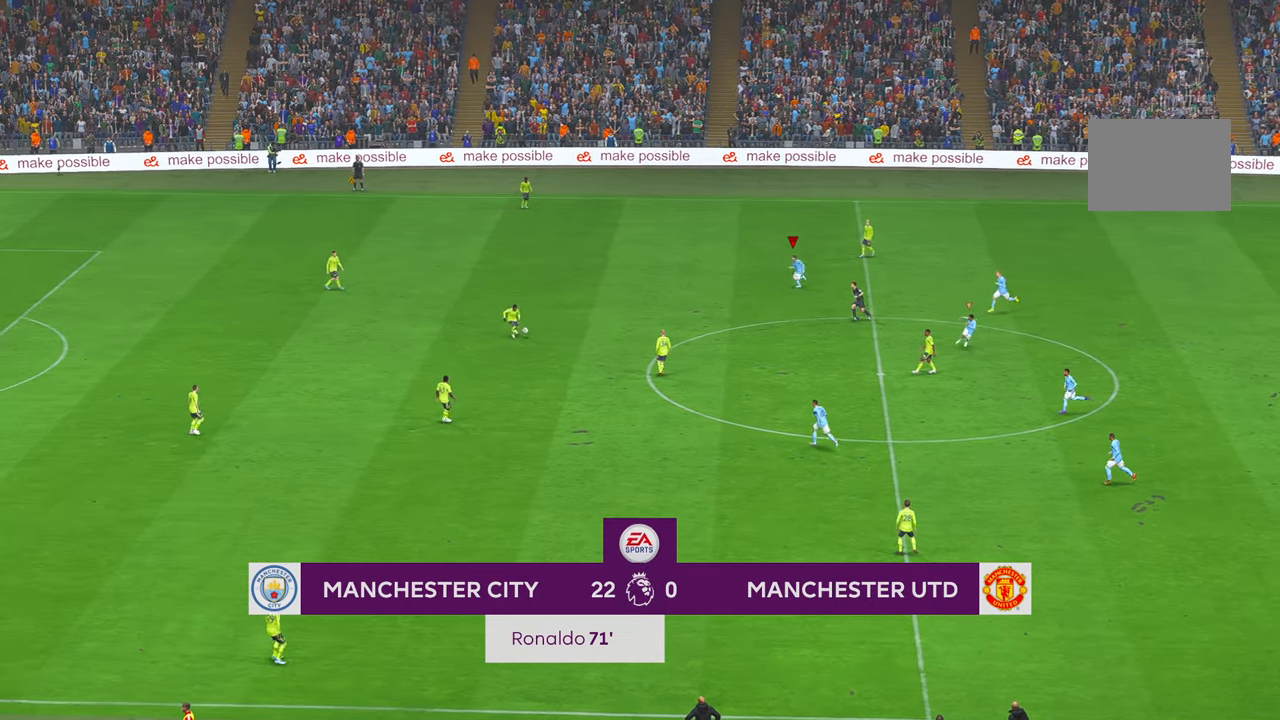
{"buttons": ["B", "R2"], "left_stick": "down", "right_stick": "center", "events": [[350, "left_stick", "down"], [500, "B", "down"]]}
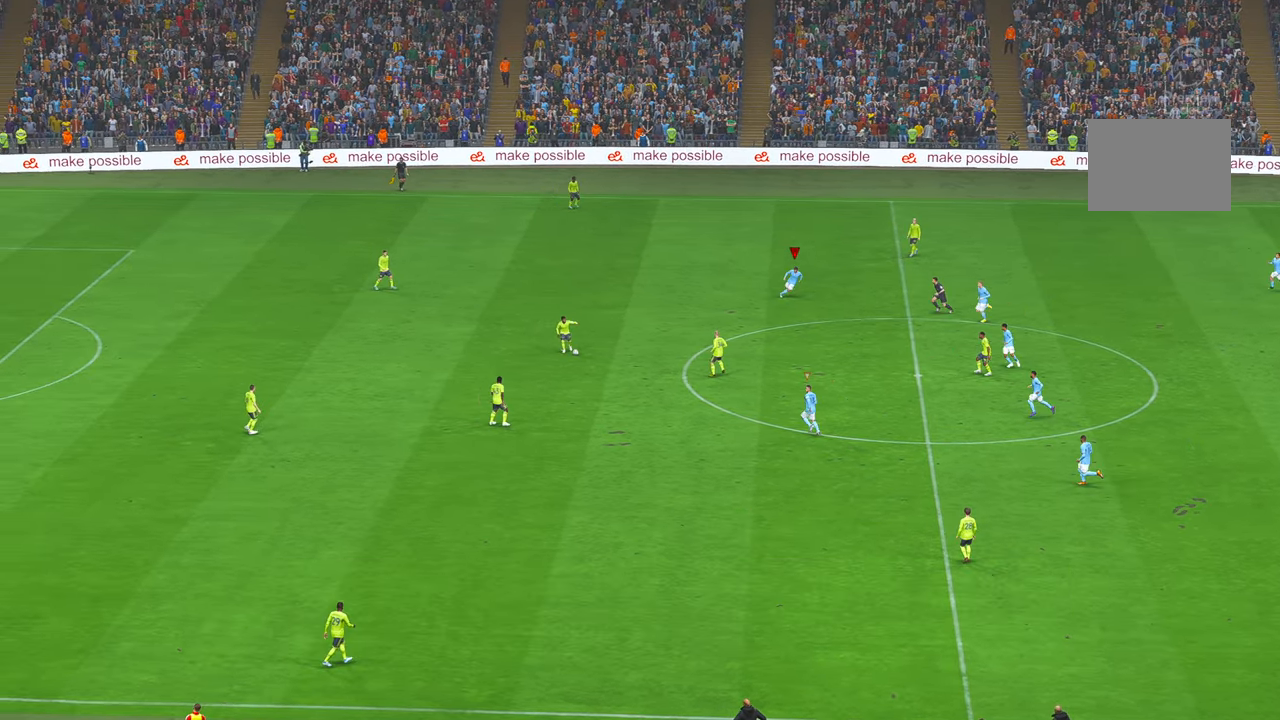
{"buttons": ["R2"], "left_stick": "down", "right_stick": "center", "events": [[66, "B", "up"]]}
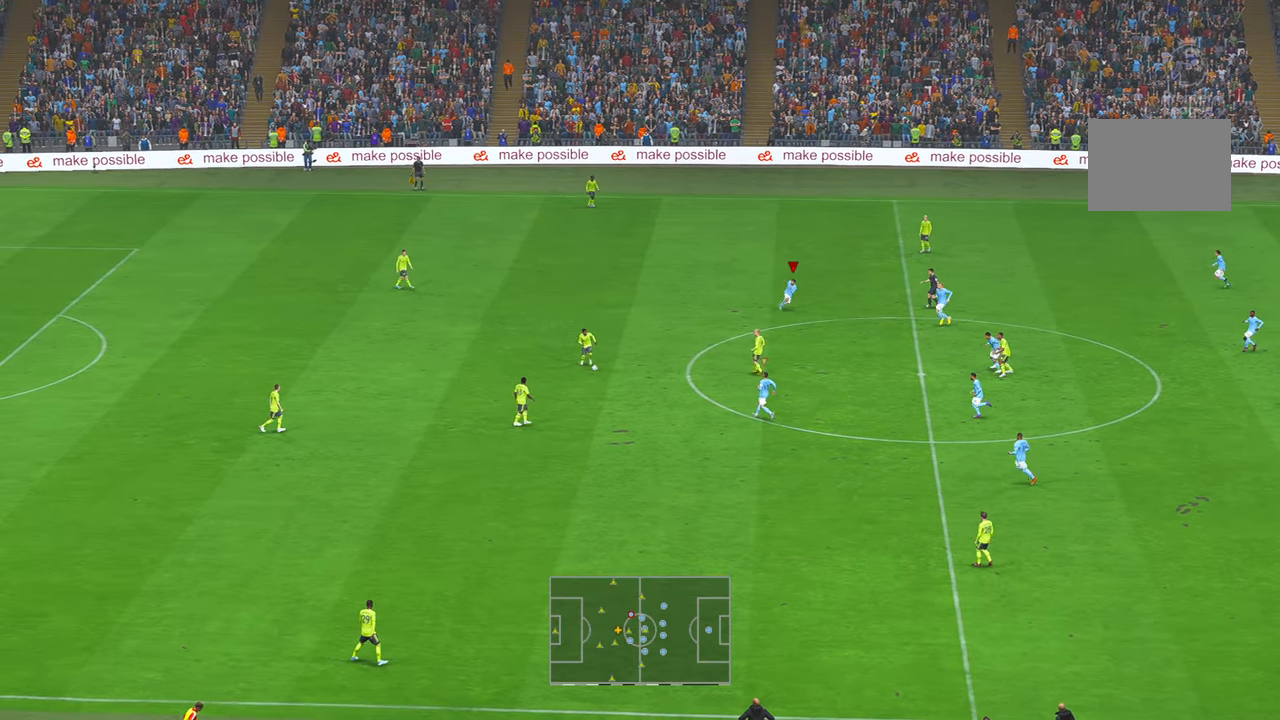
{"buttons": ["R2"], "left_stick": "center", "right_stick": "center", "events": [[16, "left_stick", "center"], [33, "L1", "down"], [66, "B", "down"], [116, "B", "up"], [116, "left_stick", "up"], [266, "L1", "up"], [400, "left_stick", "center"]]}
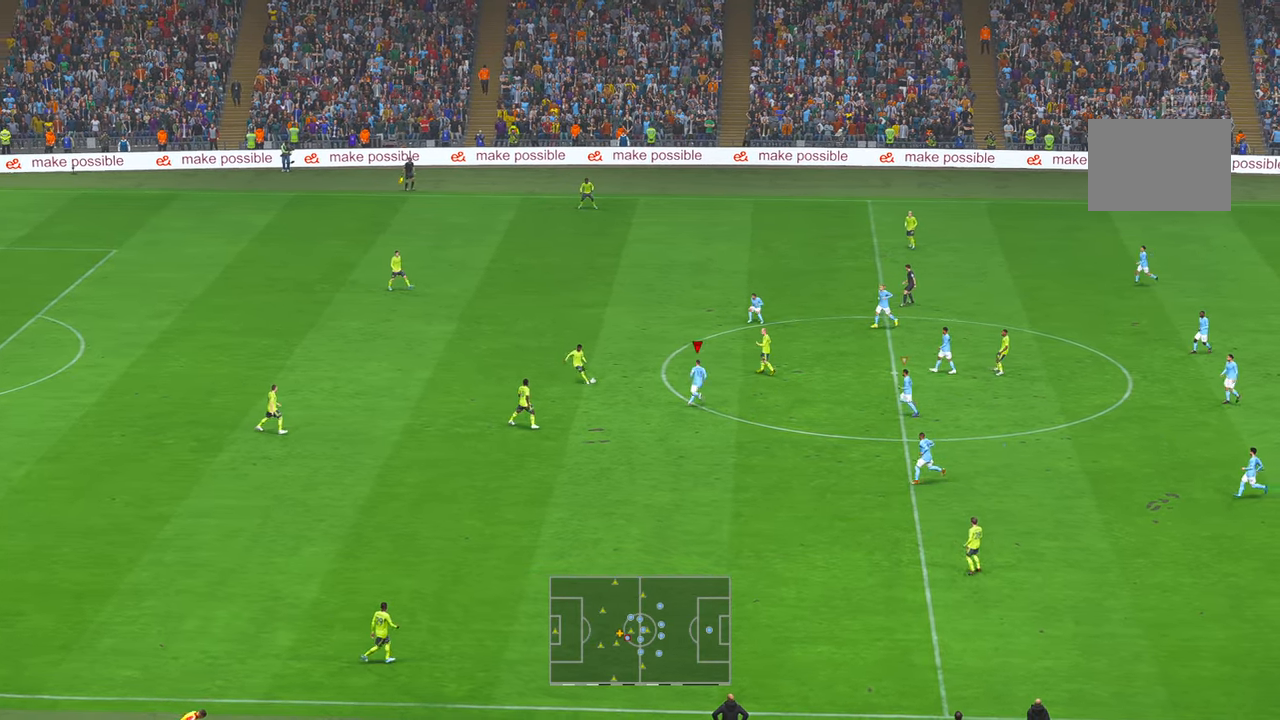
{"buttons": ["R2"], "left_stick": "down", "right_stick": "center", "events": [[150, "B", "down"], [250, "B", "up"], [316, "left_stick", "down"], [450, "B", "down"], [500, "B", "up"]]}
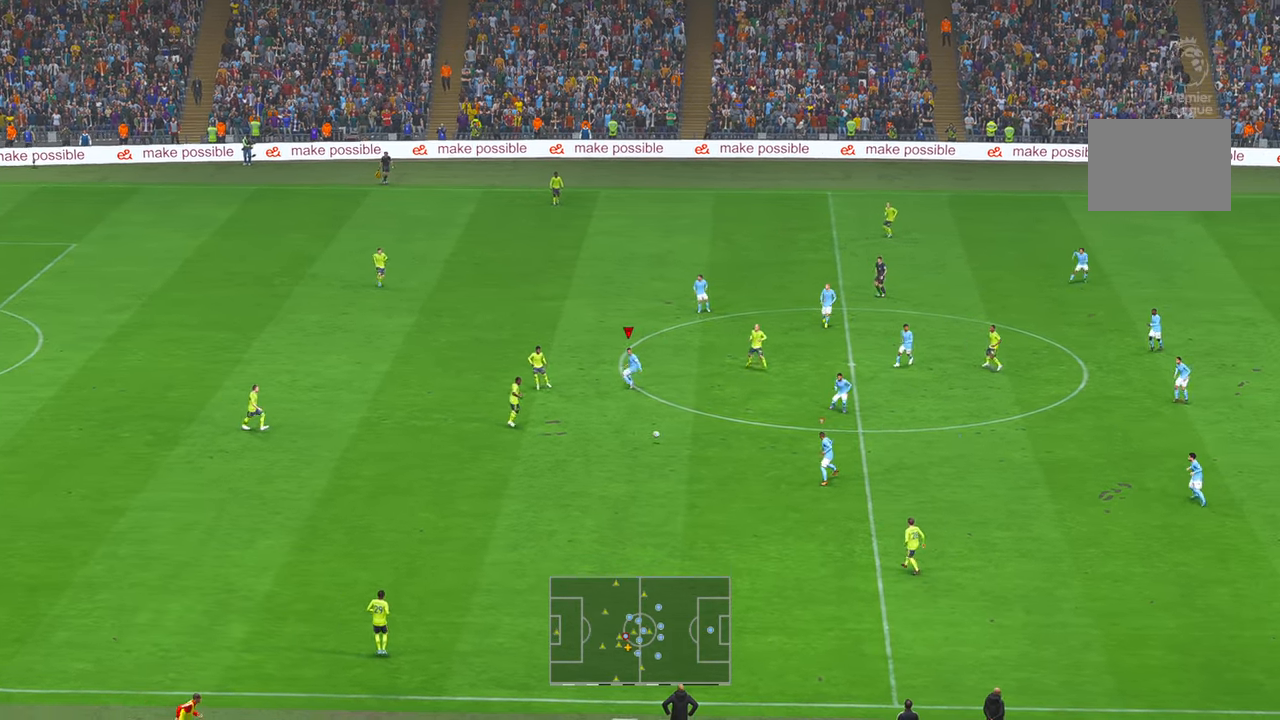
{"buttons": ["R2"], "left_stick": "down", "right_stick": "center", "events": []}
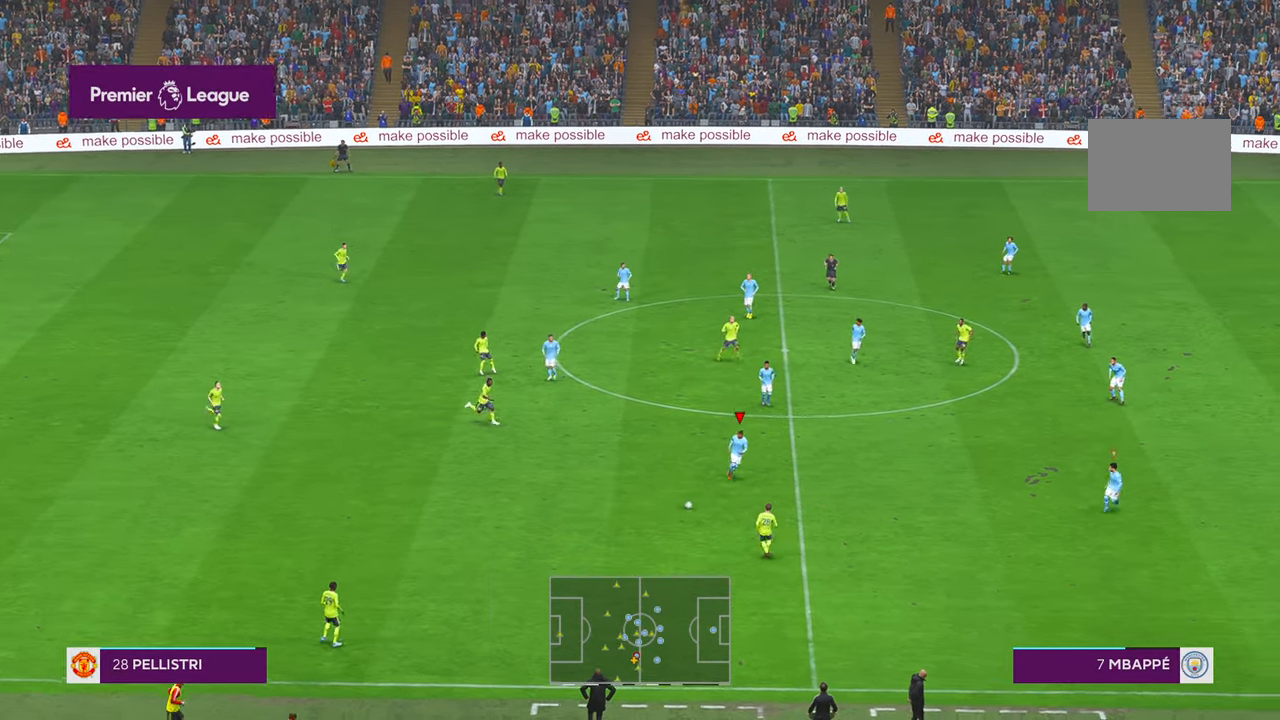
{"buttons": ["R2"], "left_stick": "down", "right_stick": "center", "events": [[166, "R2", "up"], [316, "R2", "down"]]}
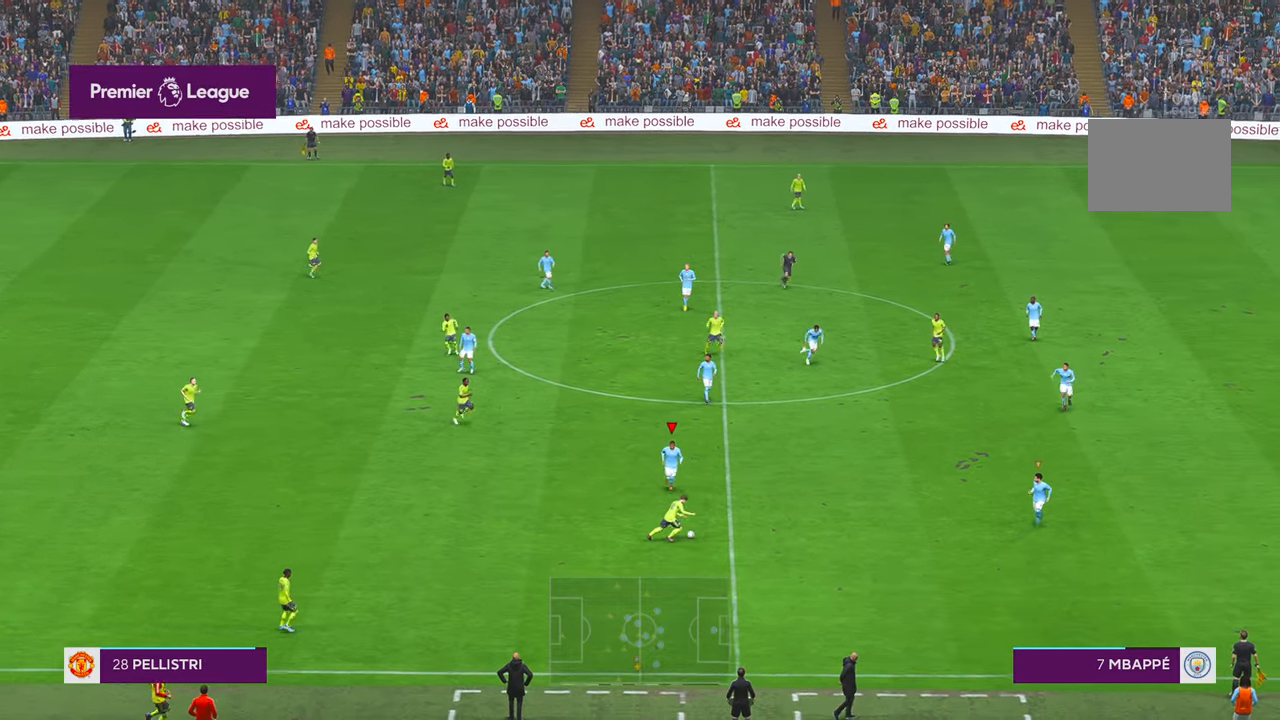
{"buttons": [], "left_stick": "right", "right_stick": "center", "events": [[183, "R2", "up"], [316, "left_stick", "down-right"], [433, "R2", "down"], [450, "left_stick", "right"], [500, "R2", "up"]]}
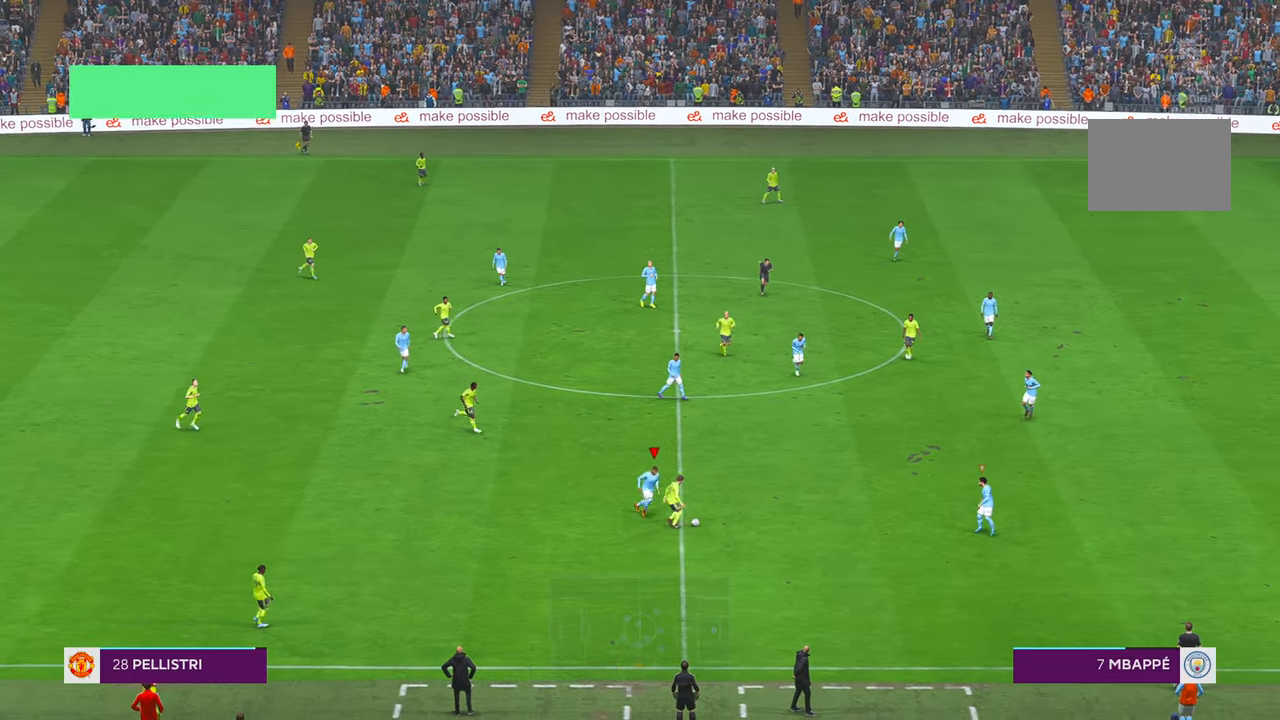
{"buttons": ["R2"], "left_stick": "right", "right_stick": "center", "events": [[383, "R2", "down"]]}
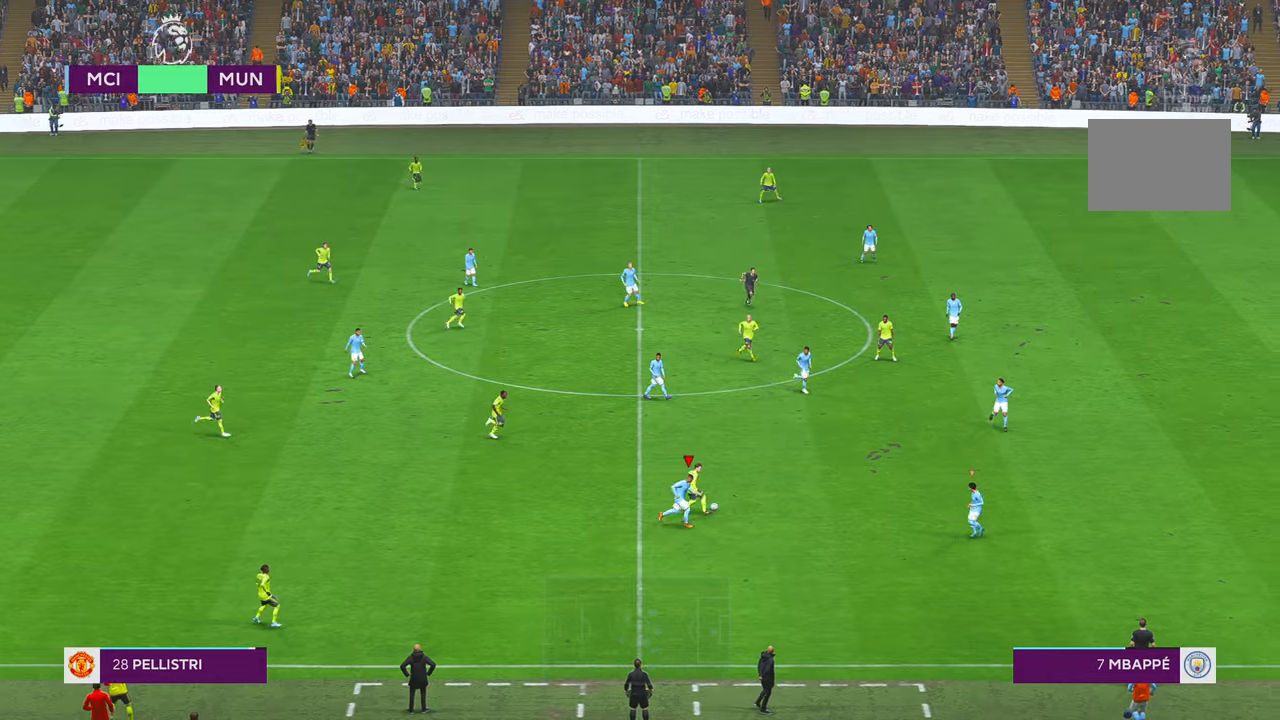
{"buttons": ["R2"], "left_stick": "up-right", "right_stick": "center", "events": [[400, "left_stick", "up-right"]]}
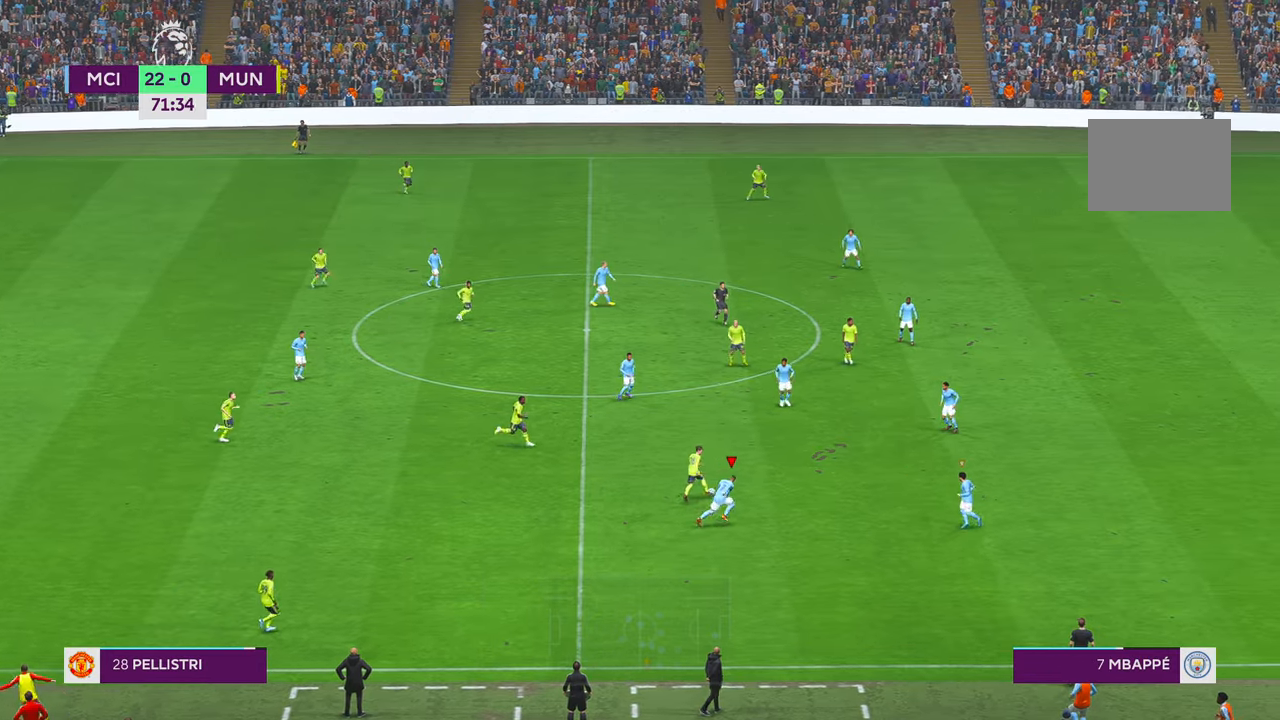
{"buttons": ["R2"], "left_stick": "up-right", "right_stick": "center", "events": [[83, "R2", "up"], [150, "R2", "down"], [233, "R2", "up"], [283, "R2", "down"]]}
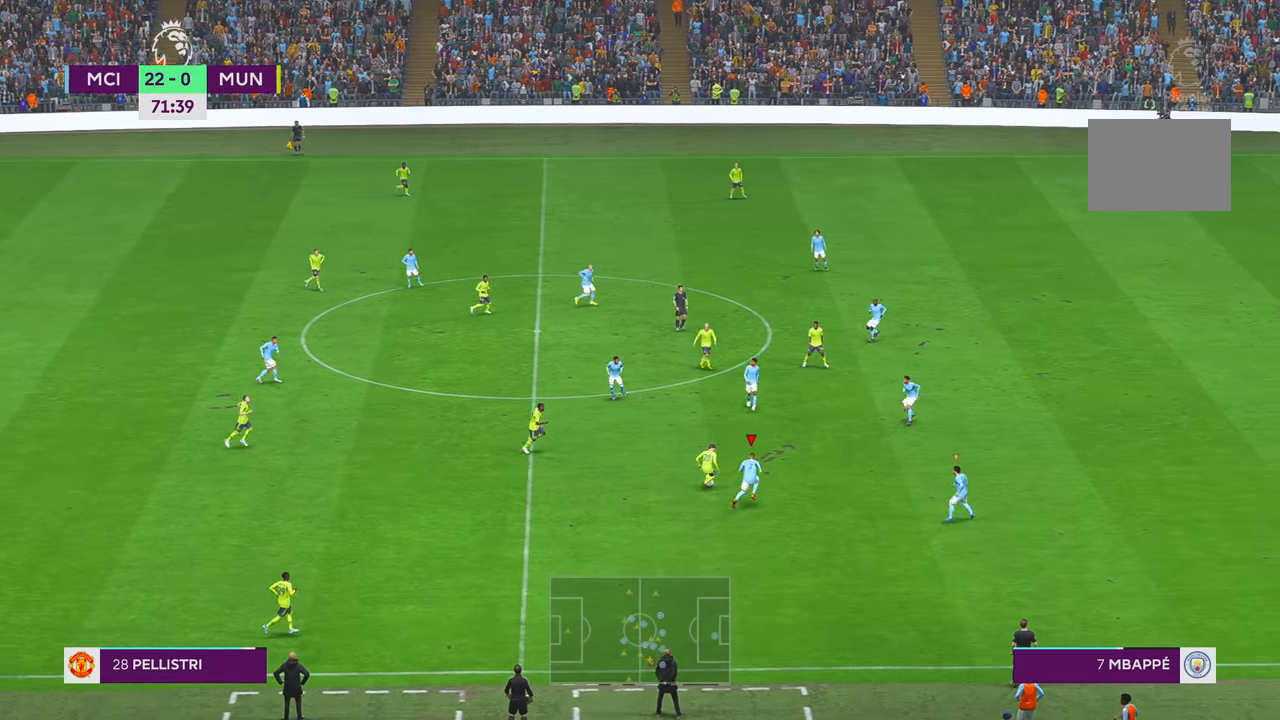
{"buttons": ["R2"], "left_stick": "up-right", "right_stick": "center", "events": []}
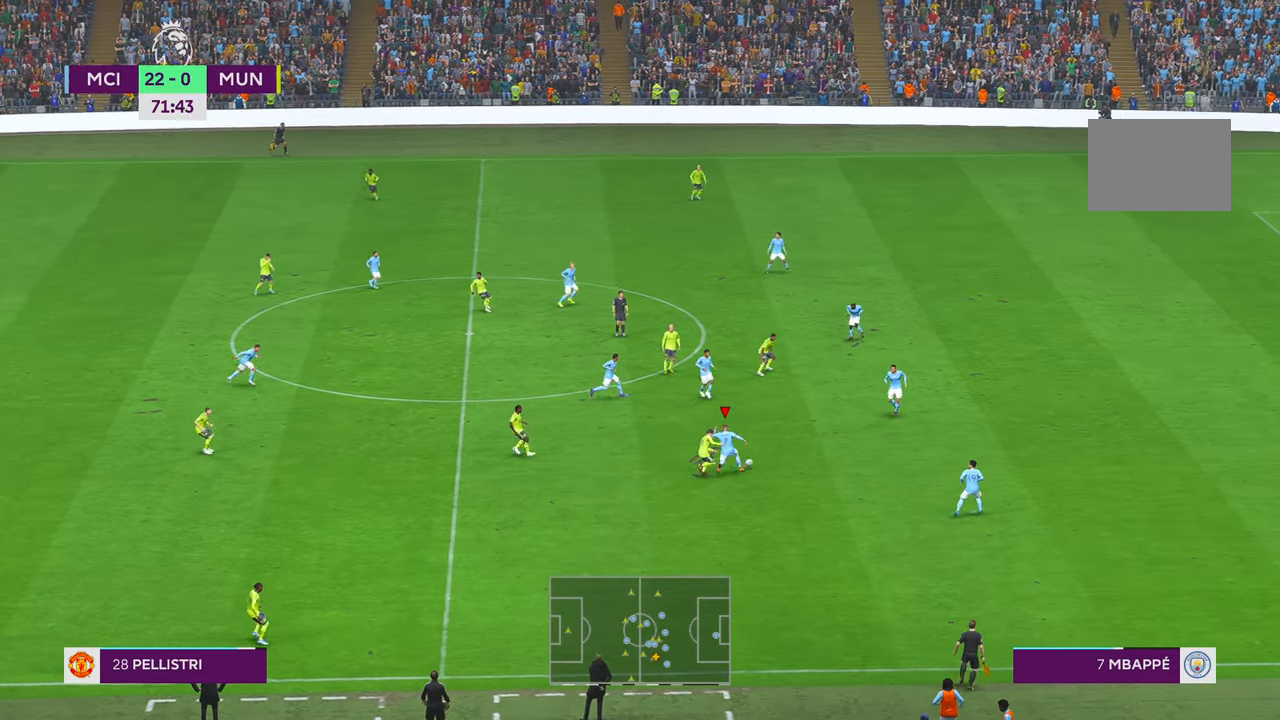
{"buttons": ["A", "L1", "R2"], "left_stick": "up", "right_stick": "center", "events": [[416, "left_stick", "up"], [450, "L1", "down"], [483, "A", "down"]]}
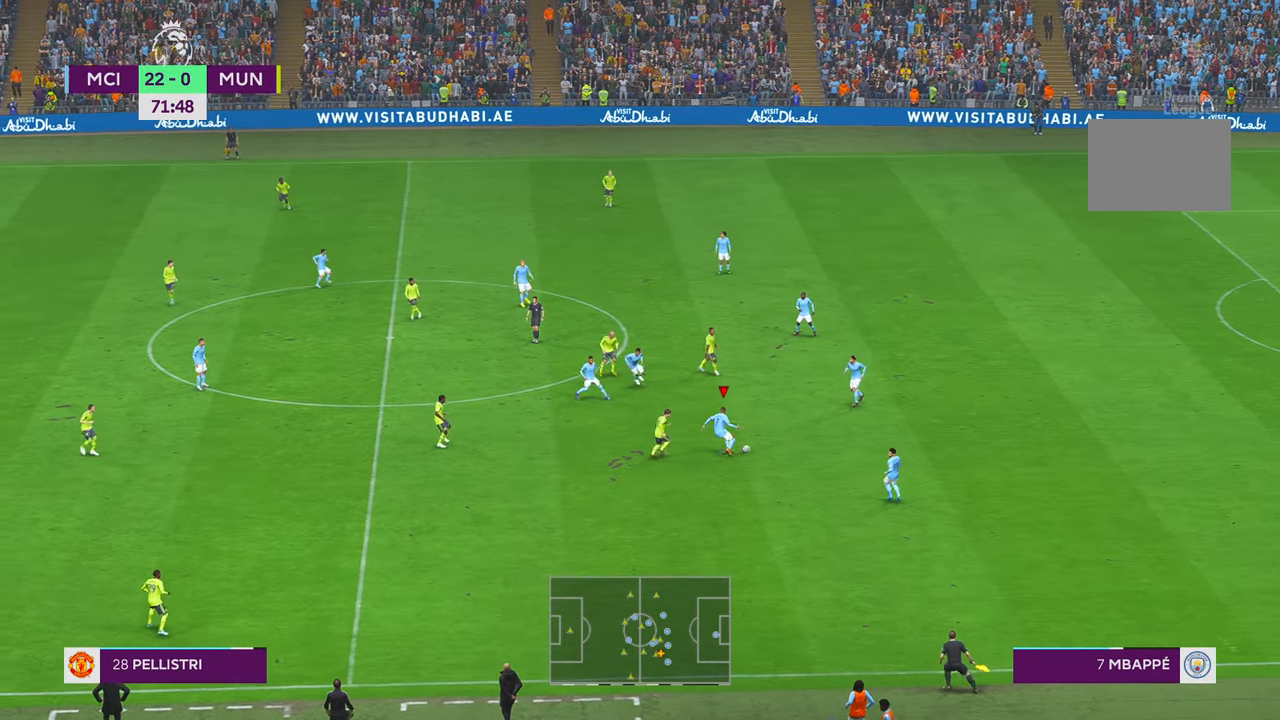
{"buttons": ["R2"], "left_stick": "up-left", "right_stick": "center", "events": [[50, "R2", "up"], [100, "A", "up"], [100, "L1", "up"], [216, "R2", "down"], [233, "left_stick", "up-left"], [333, "R2", "up"], [400, "R2", "down"]]}
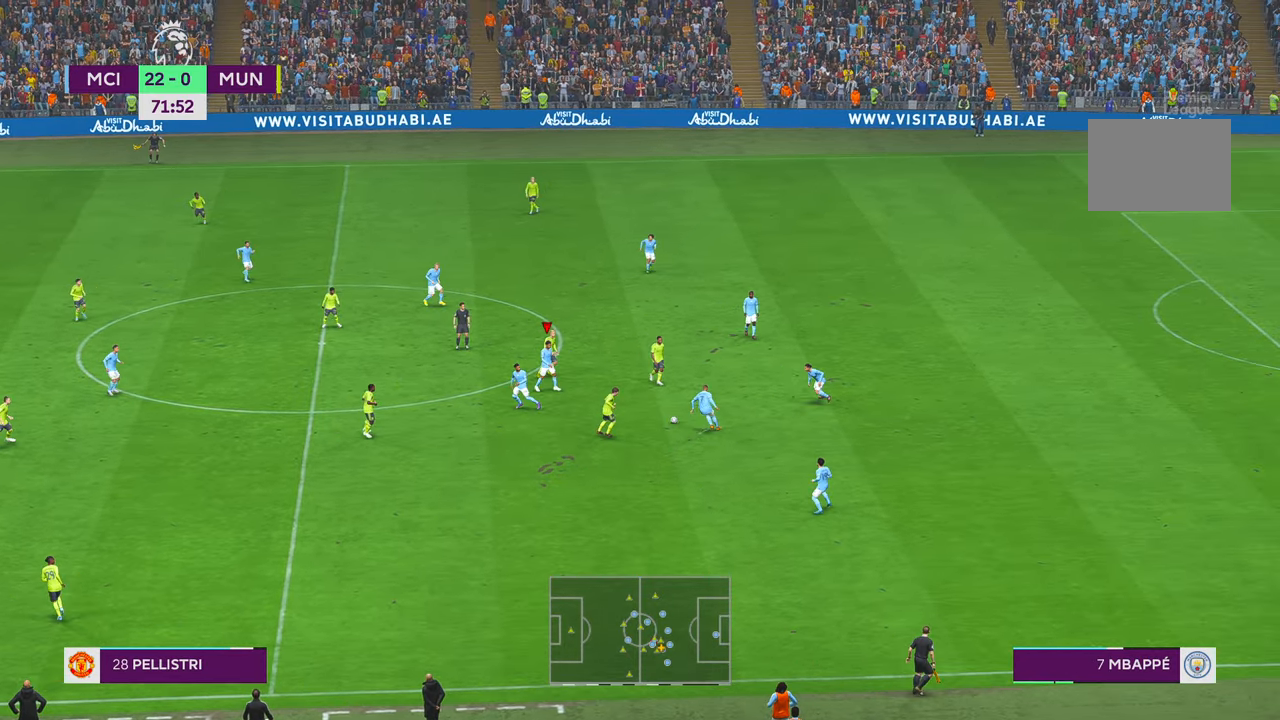
{"buttons": ["R2"], "left_stick": "up-left", "right_stick": "center", "events": []}
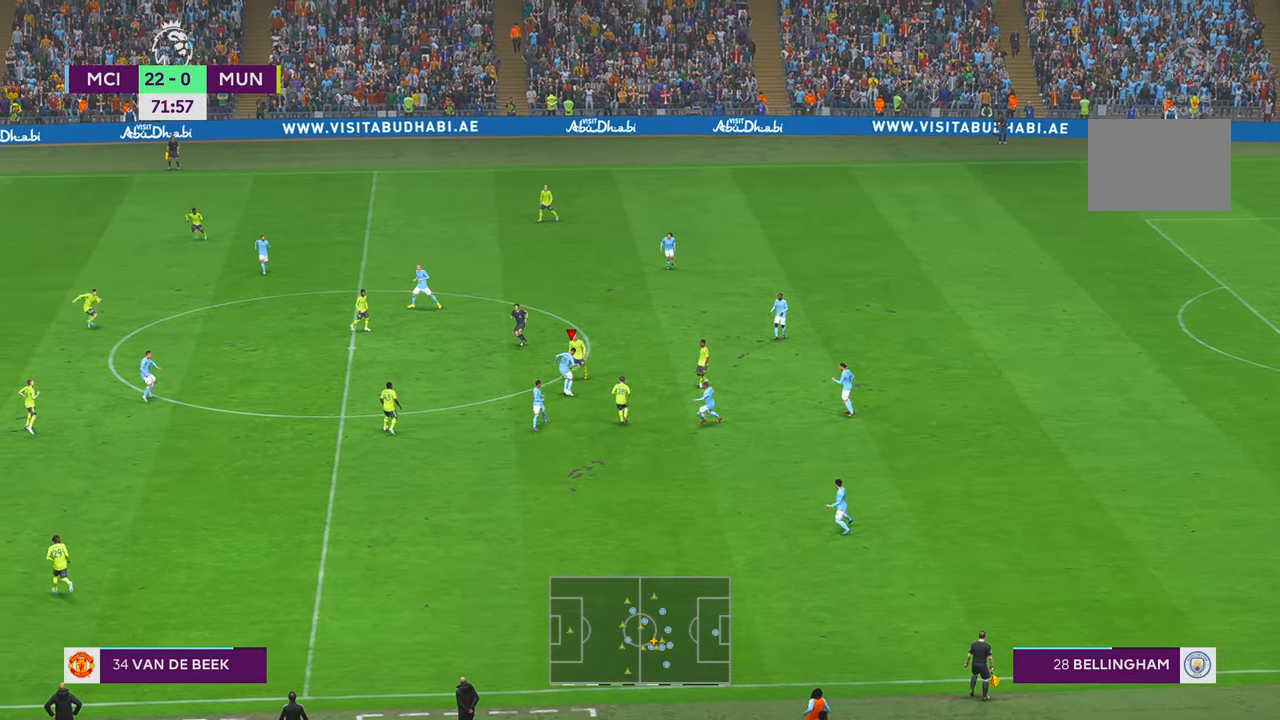
{"buttons": ["R2"], "left_stick": "down-left", "right_stick": "center", "events": [[16, "A", "down"], [50, "left_stick", "down-left"], [100, "A", "up"], [200, "R1", "down"], [250, "R1", "up"]]}
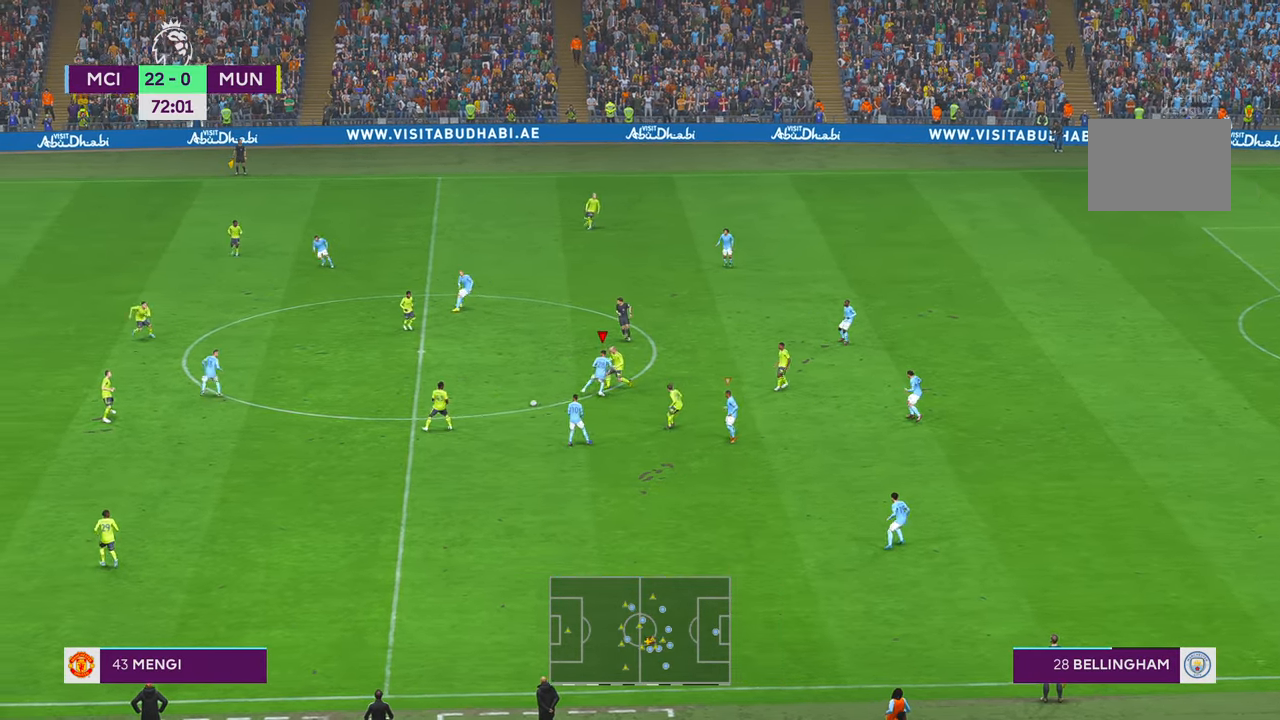
{"buttons": ["R2"], "left_stick": "center", "right_stick": "center", "events": [[250, "left_stick", "center"]]}
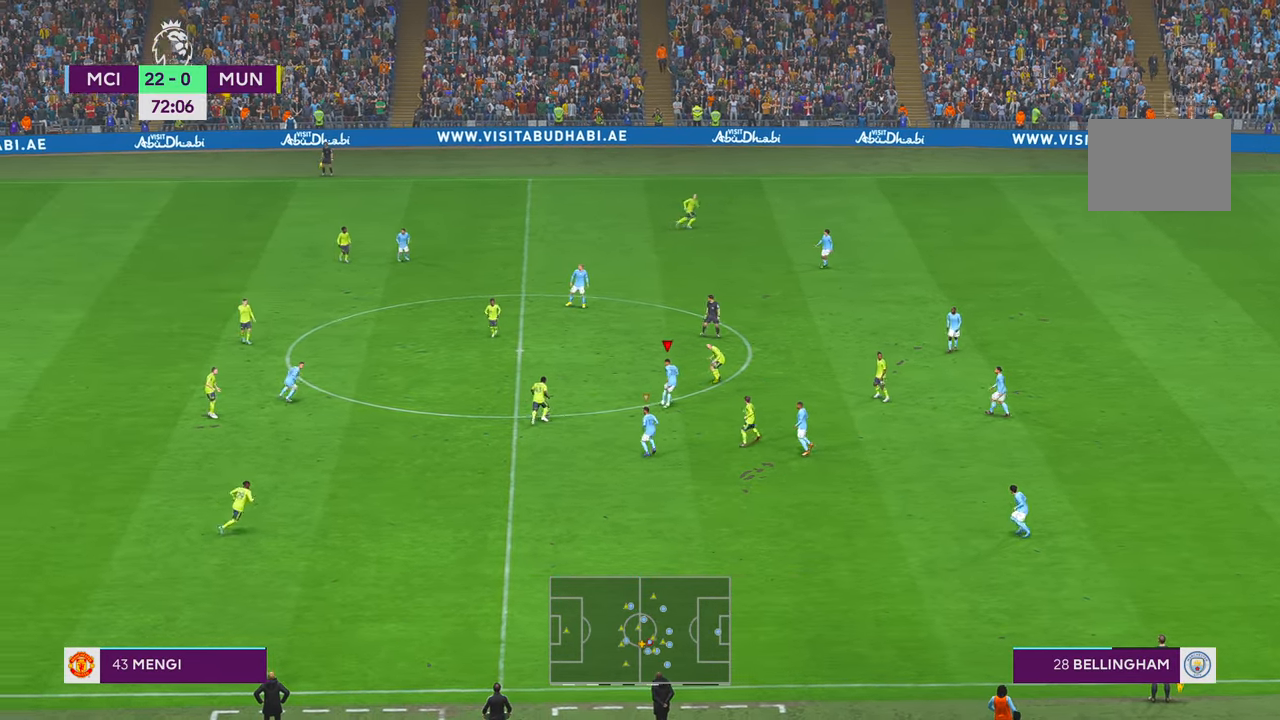
{"buttons": ["R2"], "left_stick": "up", "right_stick": "center", "events": [[333, "left_stick", "up"]]}
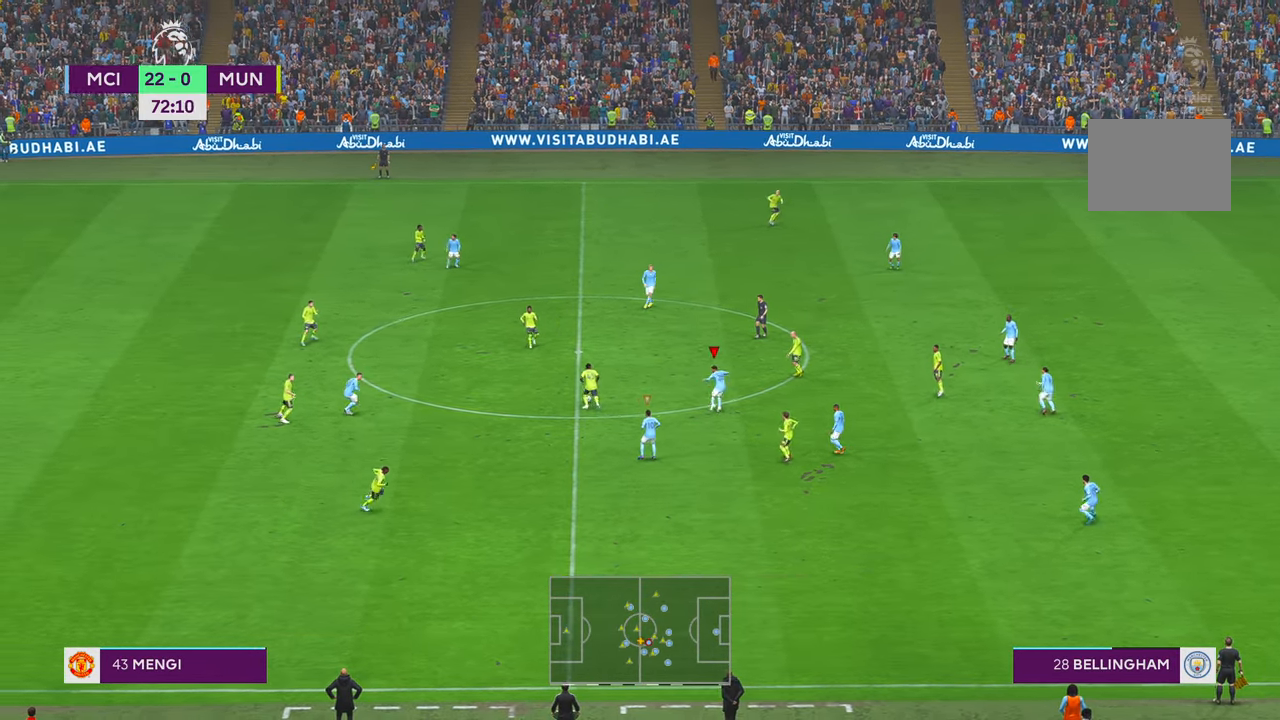
{"buttons": ["R2"], "left_stick": "up-left", "right_stick": "center"}